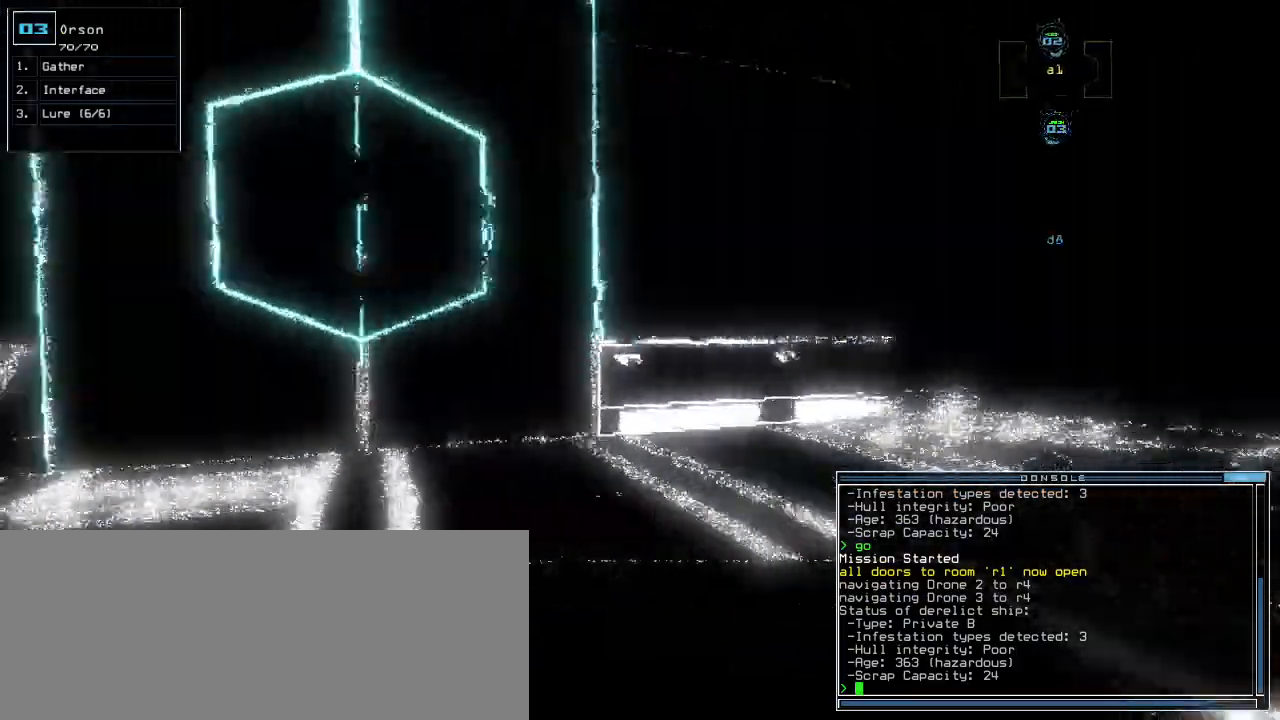
Gameplay with keyboard; each line is a JSON object with the keys held at the frame after it. "events" lists presses ("down") and releases ("up") of ".", "0", "1", "2", "3", "4", "5", "6", "7", "8", "9", "a", "b", "backspace", "c", "caps_lock", "comma", "ctrl_l", "ctrl_r", "d", "down", "e", "equals", "escape", "f", "f8", "g", "h", "i", "j", "k", "l", "left", "m", "minus", "n", "o", "p", "q", "quote", "r", "return", "right", "s", "semicolon", "shift_l", "shift_r", "space", "t", "tab", "tilde", "u", "up", "v", "w", "x", "y" and "z" between this image and that frame as [ms after this image, input, new state], when the widget could be followed in between. No other keys are recorded. Mouse input is not recorded.
{"keys": ["right", "up"], "events": [[220, "right", "up"], [440, "right", "down"]]}
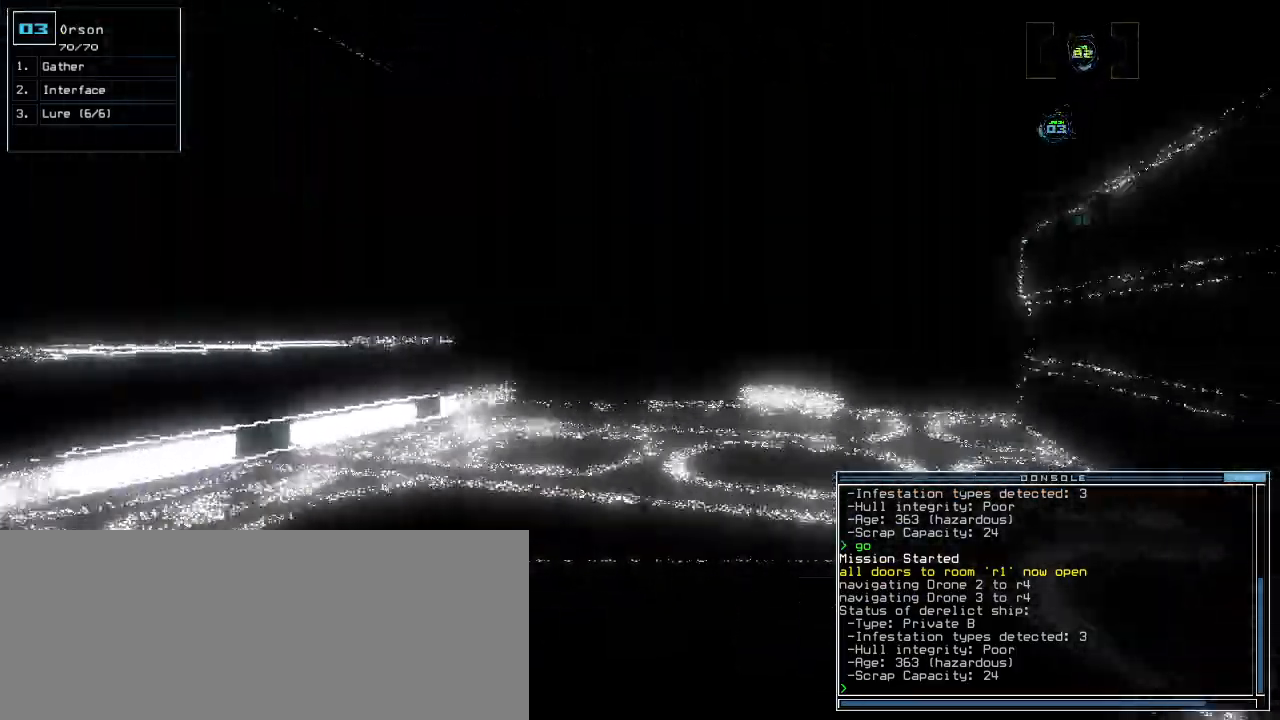
{"keys": ["up"], "events": [[60, "right", "up"]]}
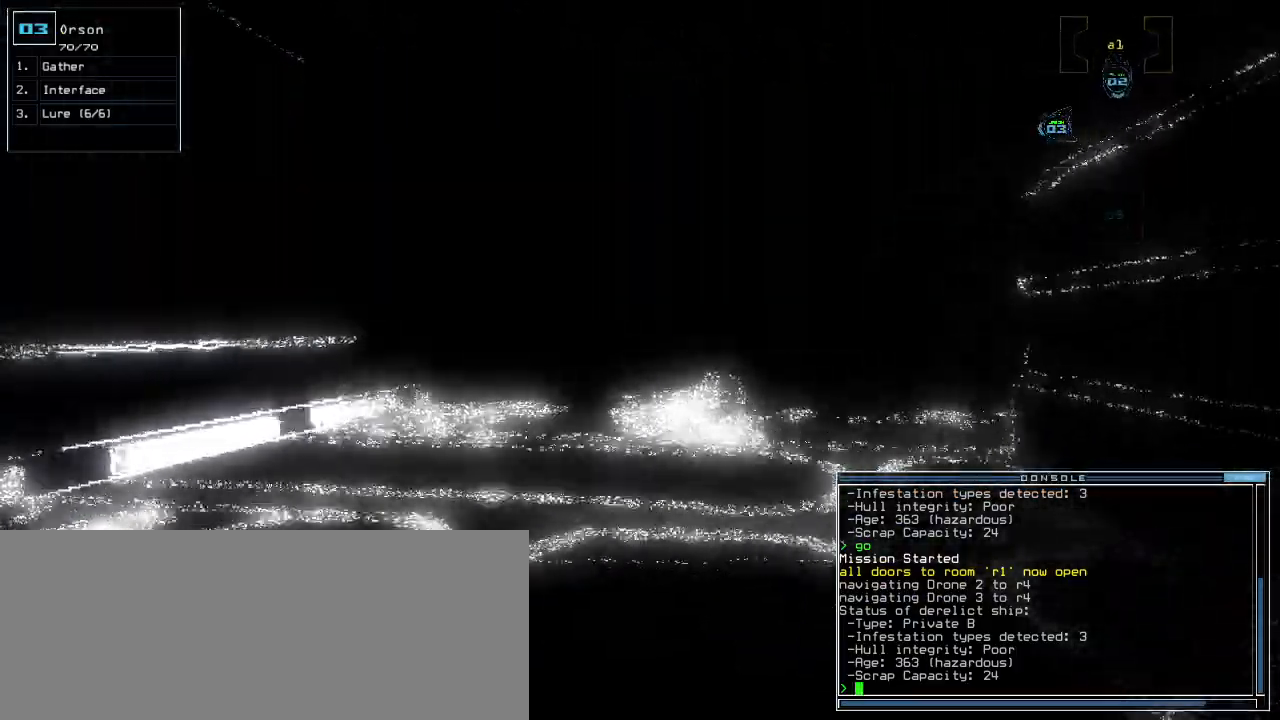
{"keys": ["up"], "events": [[420, "right", "down"], [480, "right", "up"]]}
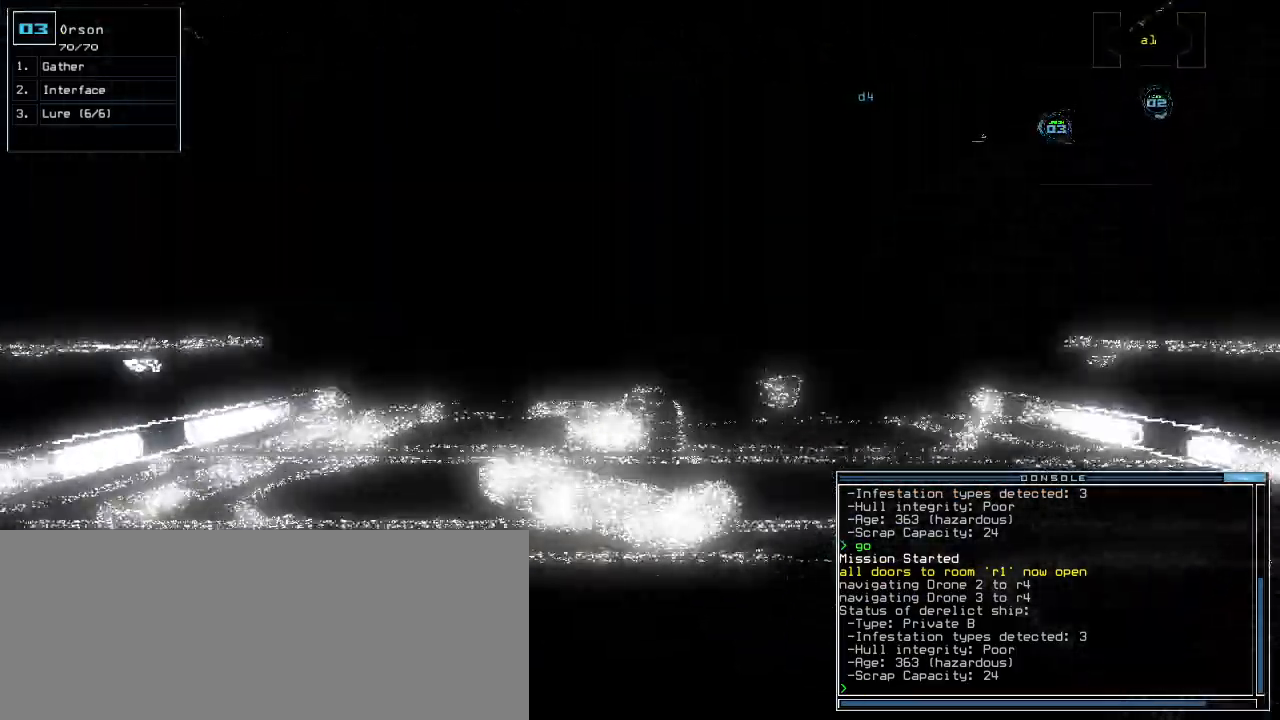
{"keys": ["up"], "events": []}